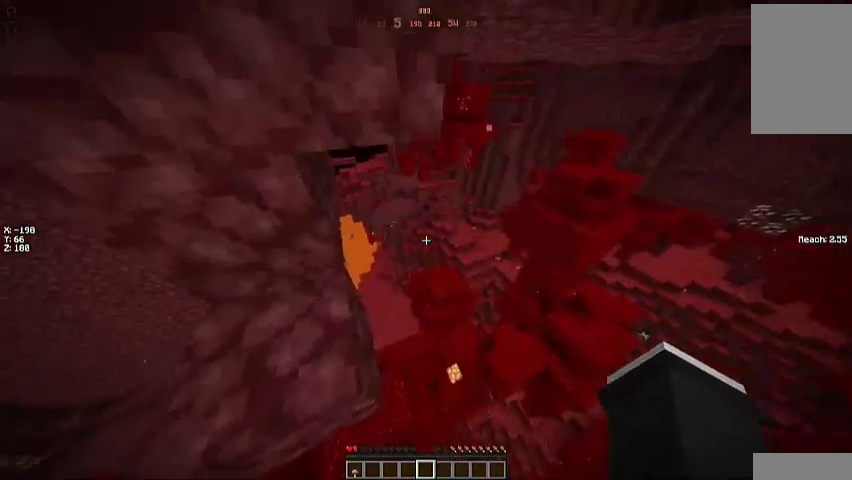
Gameplay with keyboard and mouse; each line is a JSON object with the keys and mouse buttons held at the frame after it. "events" lists presses ("down") and releases ("up") of "a", "d", "s", "space", "w", "mouse_left" and "mouse_right" between this image and that frame as [ms after this image, input, new state], when the widget could be followed in between. "mouse_left", "mouse_right" = the "left", "right" buttons of the "mouse" list. No other keys are recorded. Fast repeated clicks can show as one long hold. Mouse movement is not recorded.
{"keys": ["d"], "mouse": [], "events": [[500, "d", "down"]]}
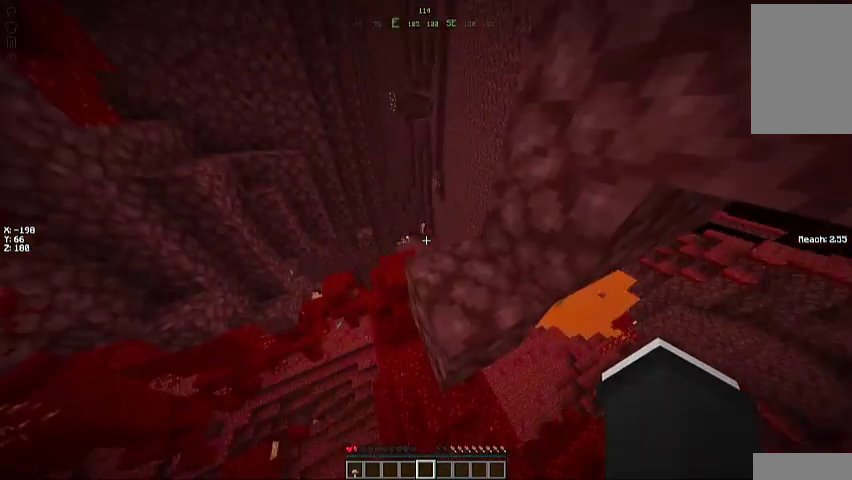
{"keys": ["d", "s"], "mouse": [], "events": [[67, "w", "down"], [400, "w", "up"], [500, "s", "down"]]}
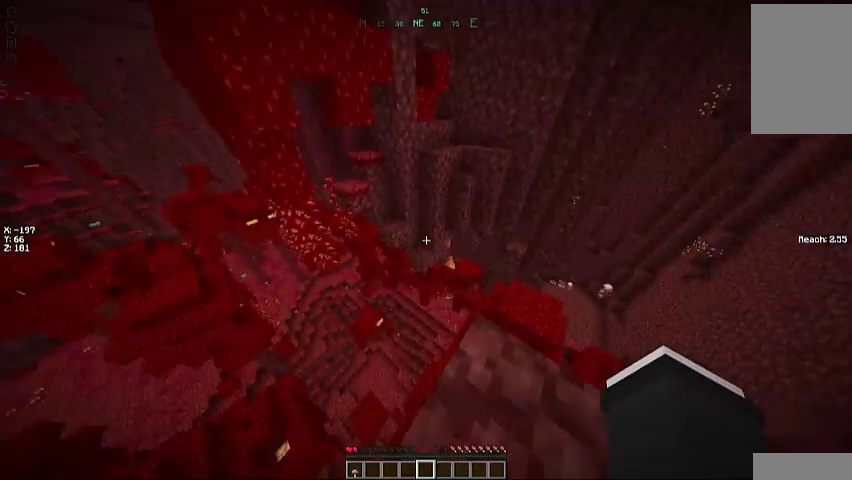
{"keys": ["d", "s"], "mouse": [], "events": []}
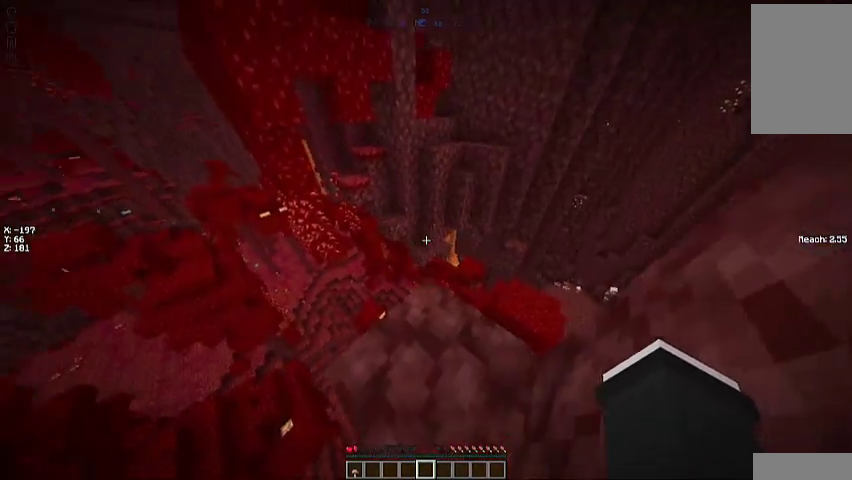
{"keys": ["s"], "mouse": [], "events": [[33, "d", "up"], [133, "d", "down"], [500, "d", "up"]]}
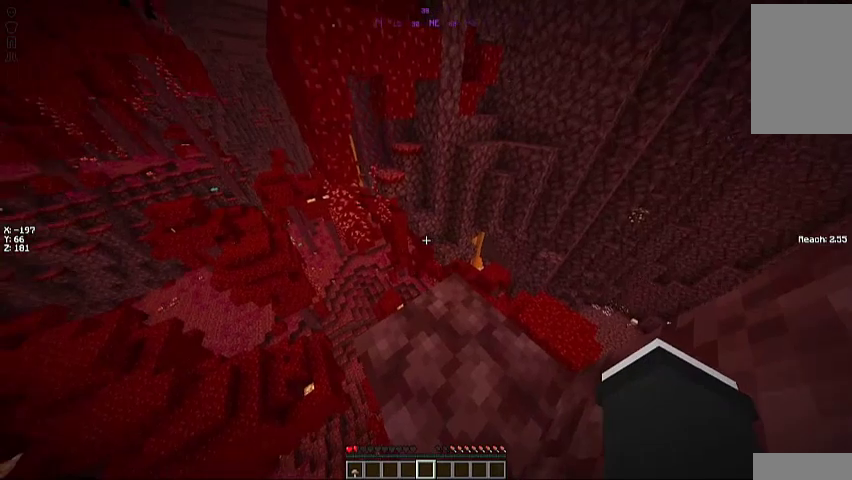
{"keys": ["s"], "mouse": [], "events": []}
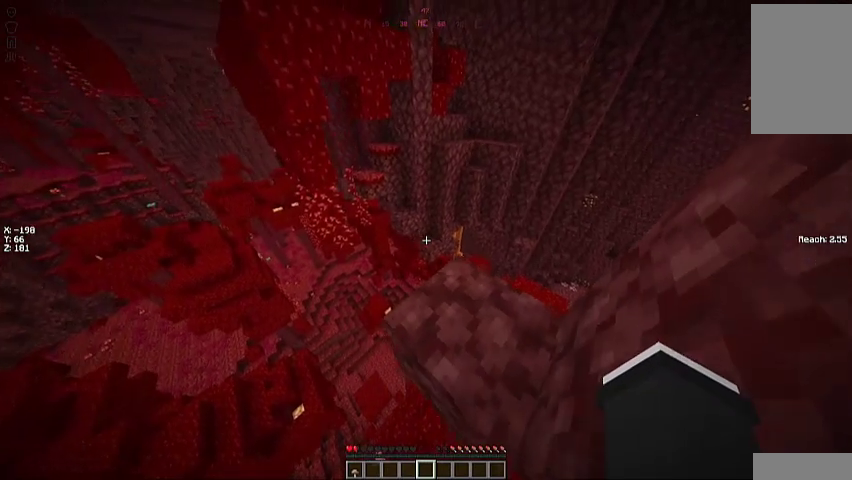
{"keys": [], "mouse": [], "events": [[233, "d", "down"], [267, "d", "up"], [367, "s", "up"]]}
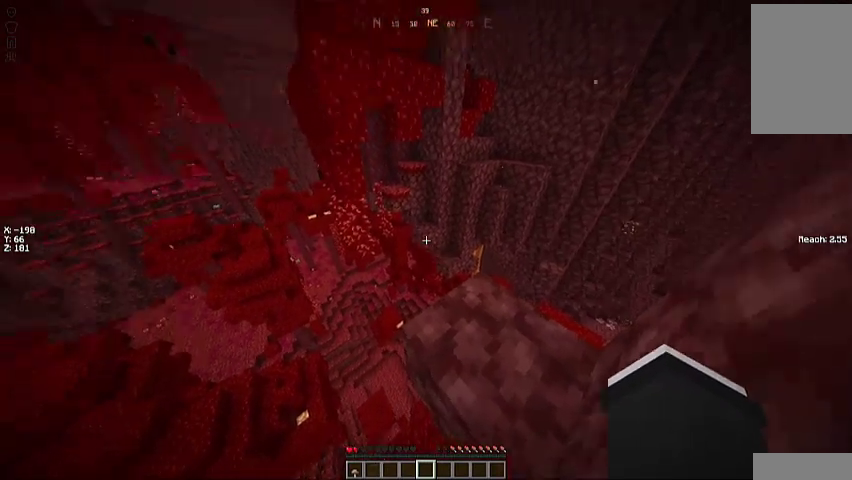
{"keys": [], "mouse": [], "events": []}
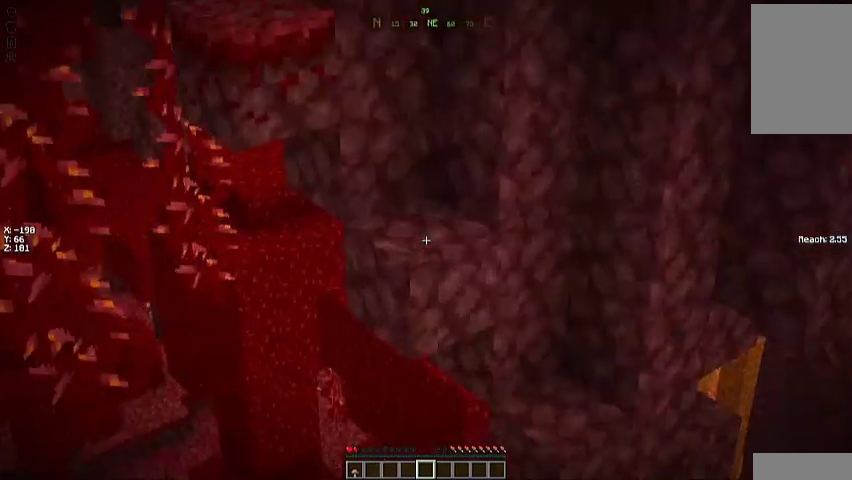
{"keys": [], "mouse": ["left"], "events": [[300, "mouse_left", "down"], [367, "mouse_left", "up"], [467, "mouse_left", "down"]]}
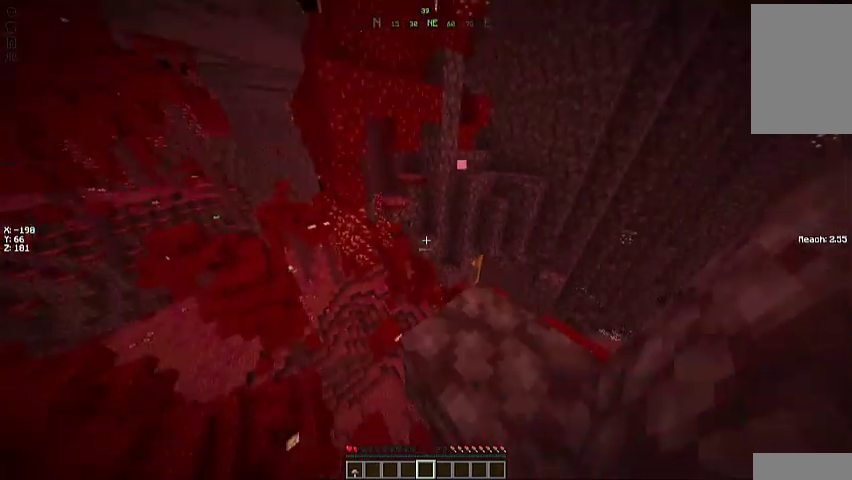
{"keys": ["d", "w"], "mouse": [], "events": [[33, "mouse_left", "up"], [267, "w", "down"], [500, "d", "down"]]}
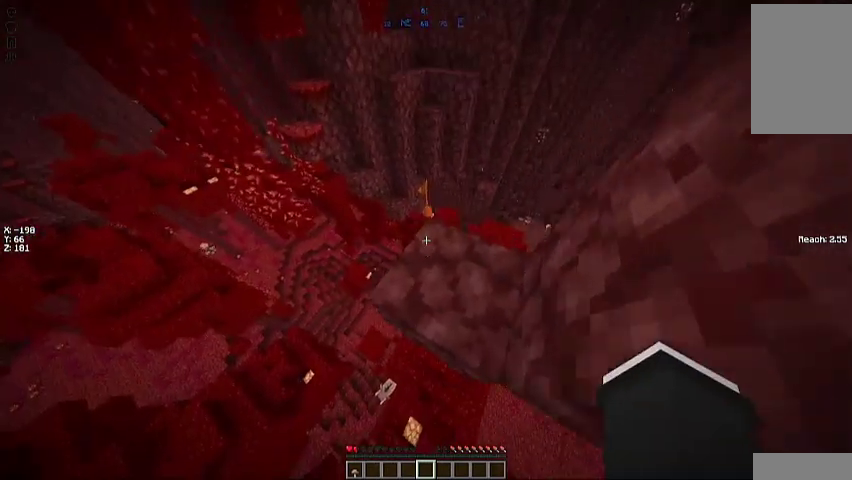
{"keys": ["s"], "mouse": [], "events": [[200, "w", "up"], [267, "s", "down"], [333, "d", "up"]]}
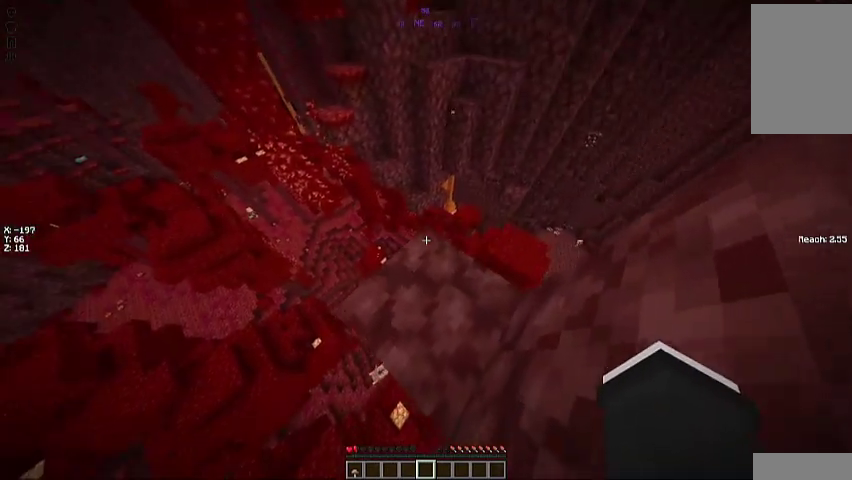
{"keys": ["s"], "mouse": [], "events": []}
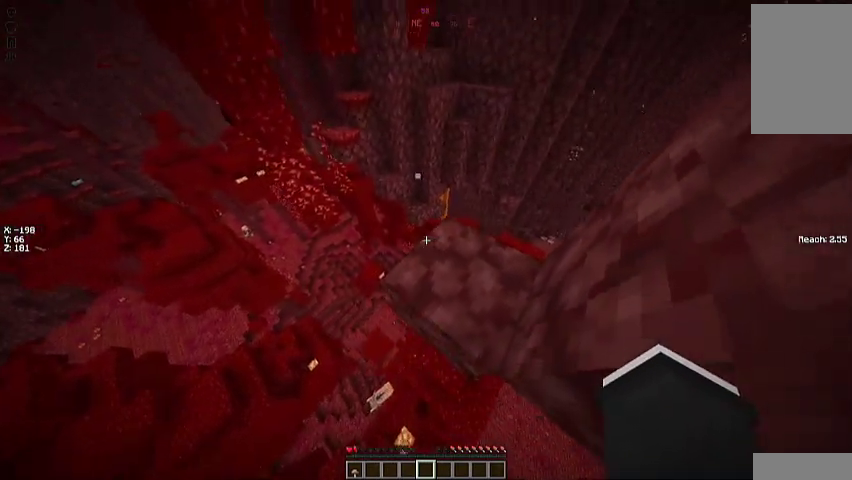
{"keys": ["d", "w"], "mouse": [], "events": [[33, "s", "up"], [300, "d", "down"], [400, "w", "down"]]}
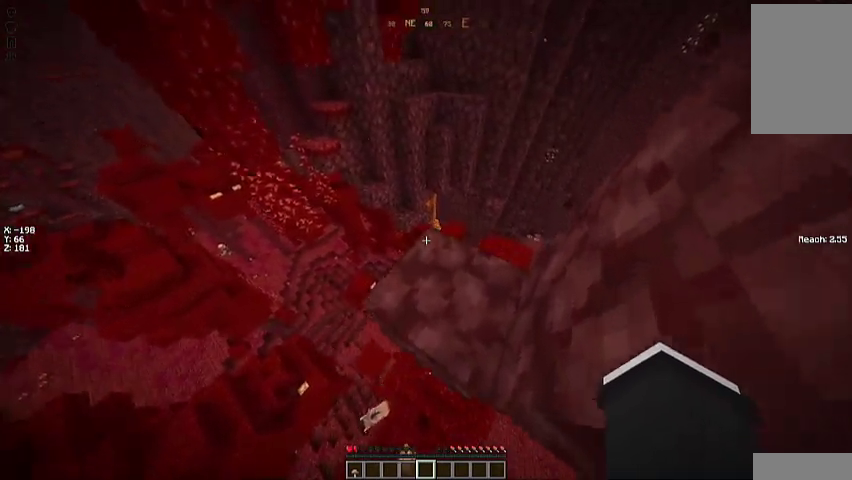
{"keys": [], "mouse": [], "events": [[333, "d", "up"], [333, "w", "up"]]}
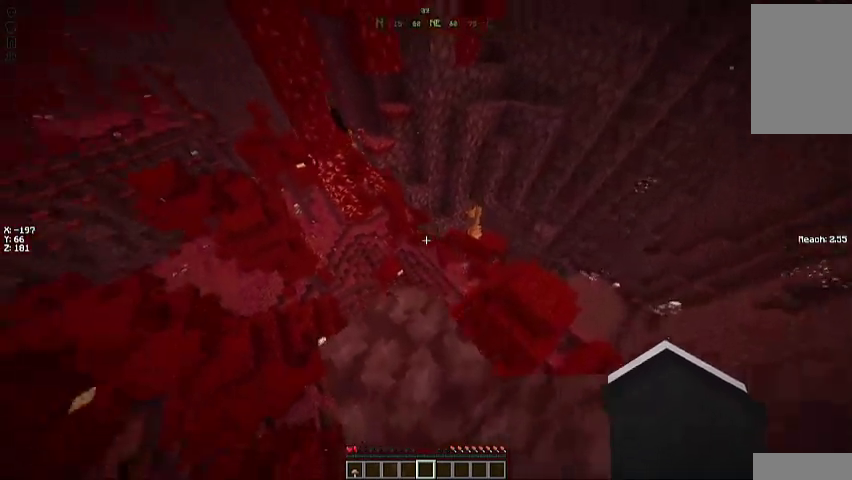
{"keys": [], "mouse": [], "events": [[333, "s", "down"], [367, "s", "up"]]}
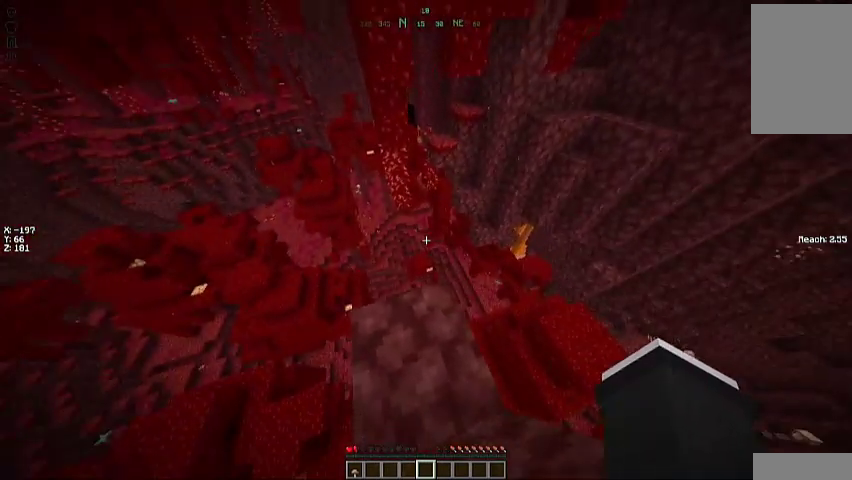
{"keys": [], "mouse": [], "events": []}
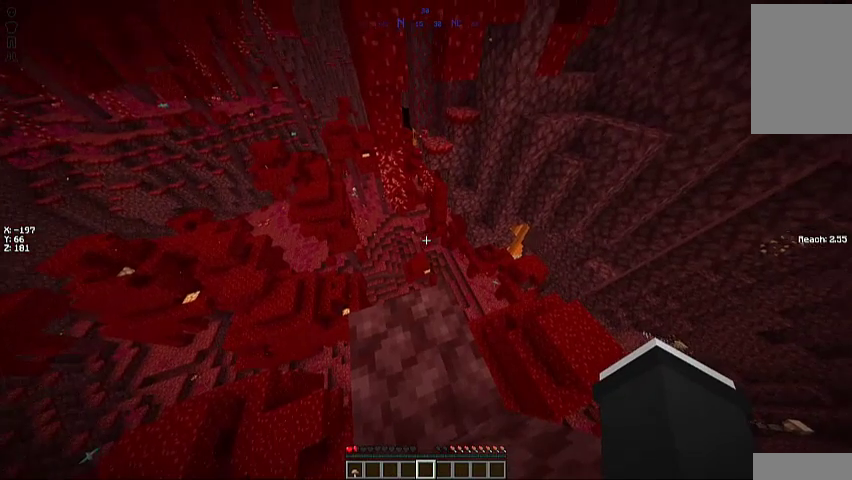
{"keys": [], "mouse": [], "events": []}
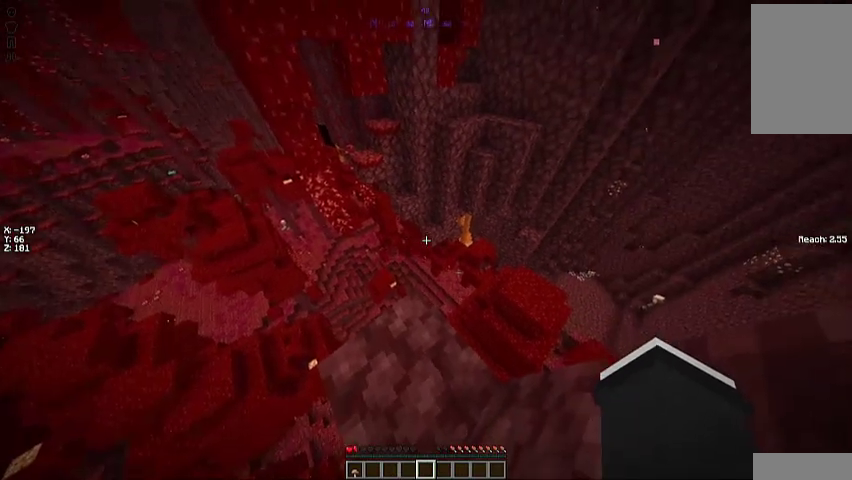
{"keys": [], "mouse": [], "events": []}
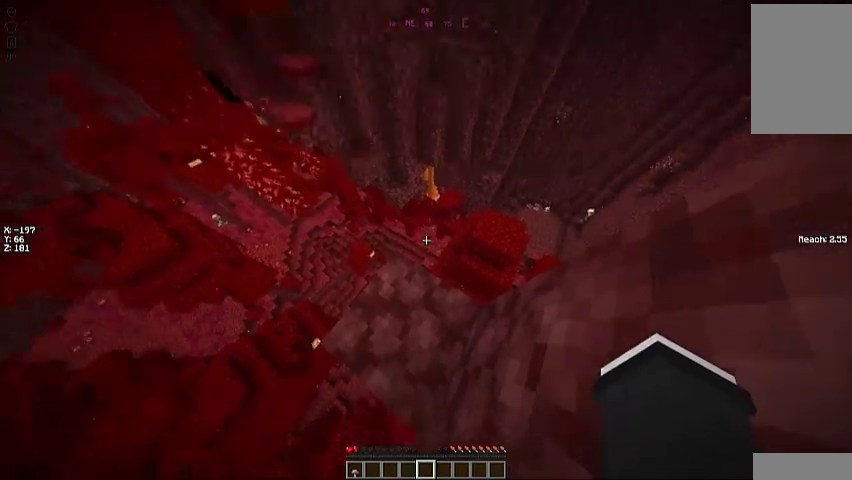
{"keys": ["w"], "mouse": [], "events": [[300, "w", "down"]]}
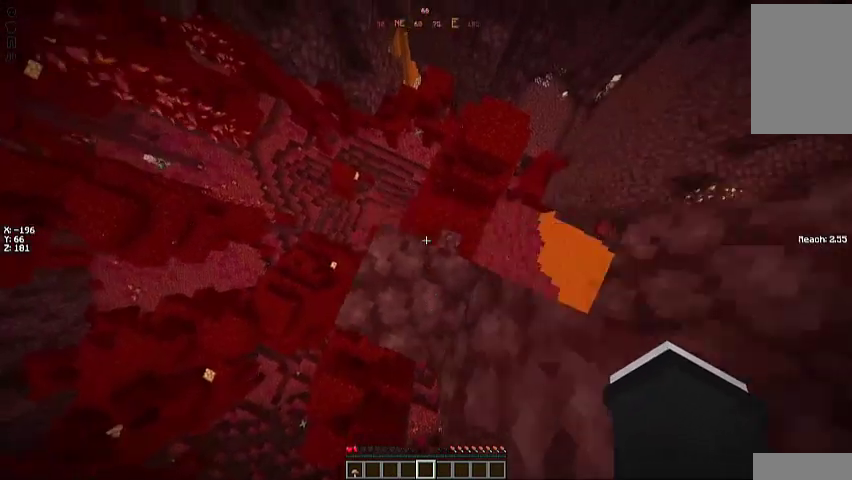
{"keys": ["w"], "mouse": [], "events": []}
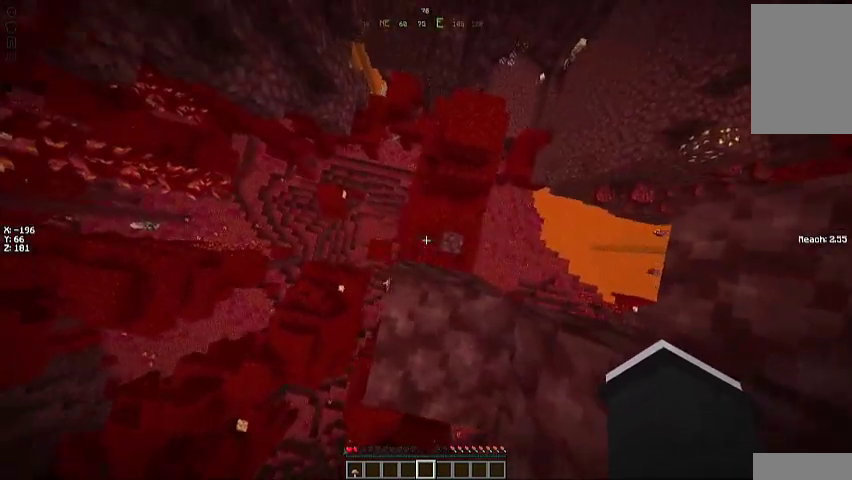
{"keys": ["d"], "mouse": [], "events": [[33, "w", "up"], [200, "a", "down"], [300, "s", "down"], [333, "a", "up"], [367, "d", "down"], [433, "s", "up"]]}
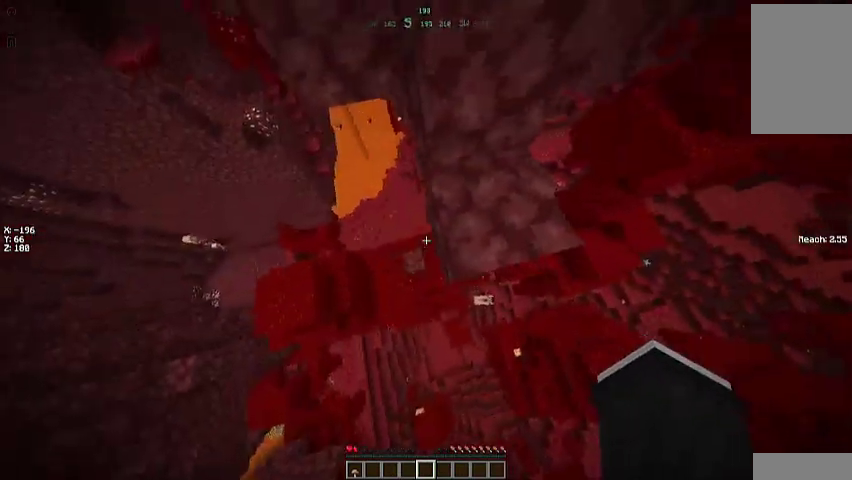
{"keys": ["d", "w"], "mouse": [], "events": [[67, "w", "down"]]}
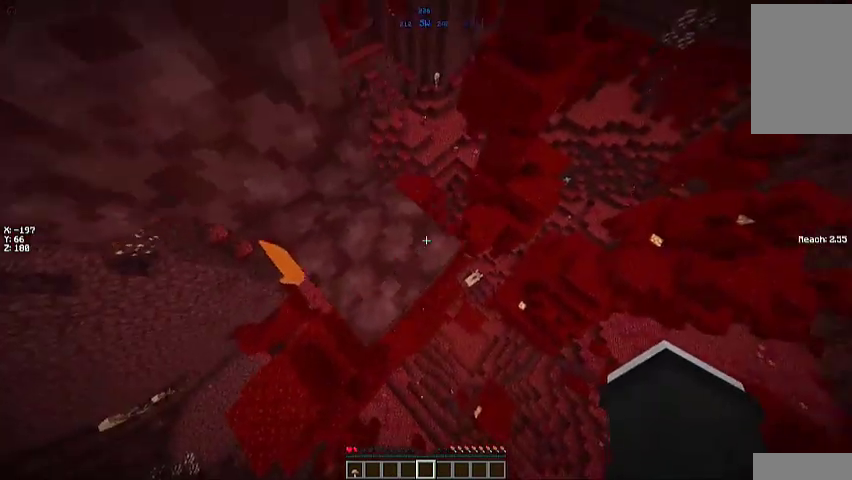
{"keys": [], "mouse": [], "events": [[233, "d", "up"], [233, "w", "up"]]}
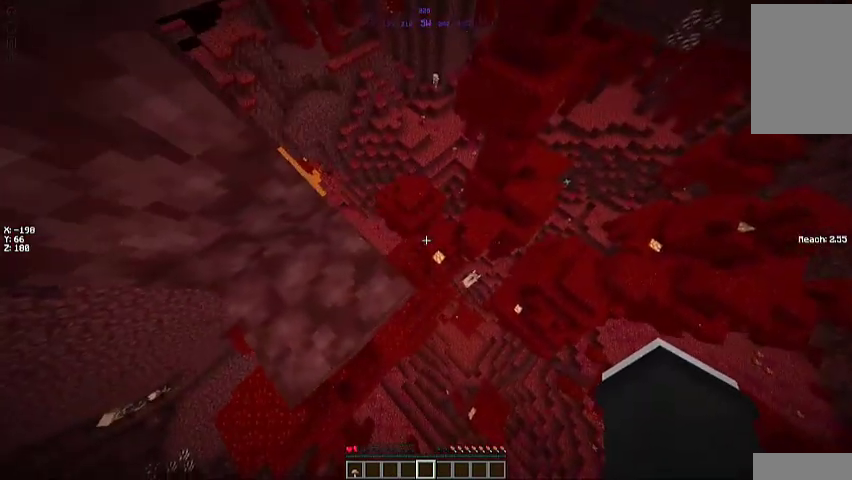
{"keys": [], "mouse": [], "events": []}
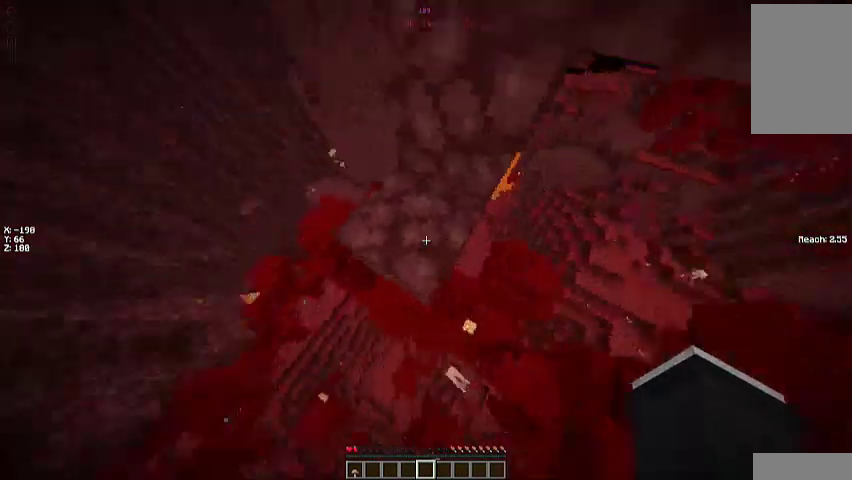
{"keys": ["w"], "mouse": [], "events": [[167, "w", "down"]]}
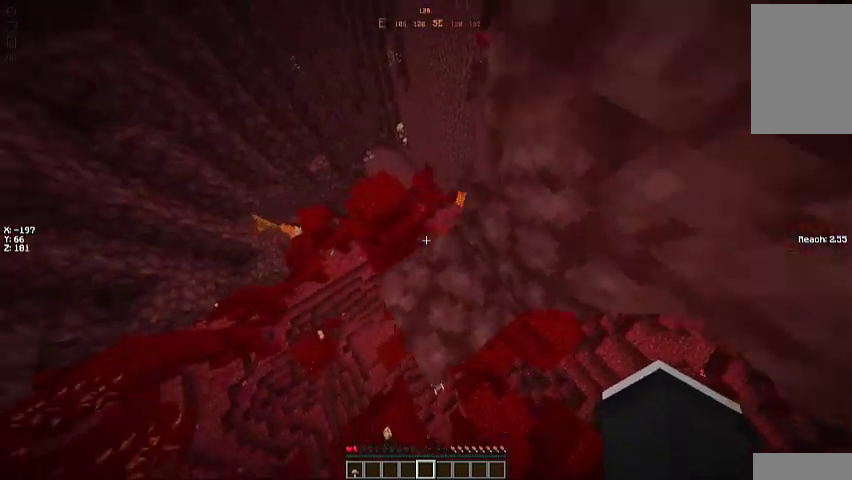
{"keys": [], "mouse": [], "events": [[400, "w", "up"]]}
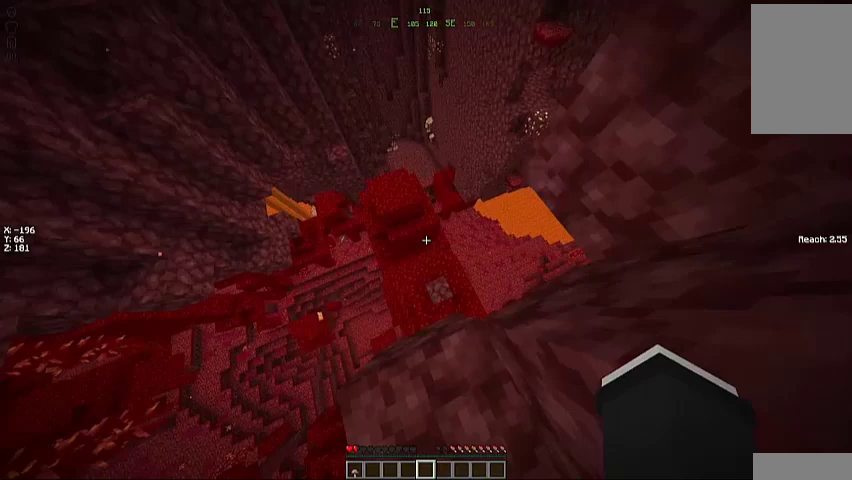
{"keys": ["w"], "mouse": [], "events": [[433, "w", "down"]]}
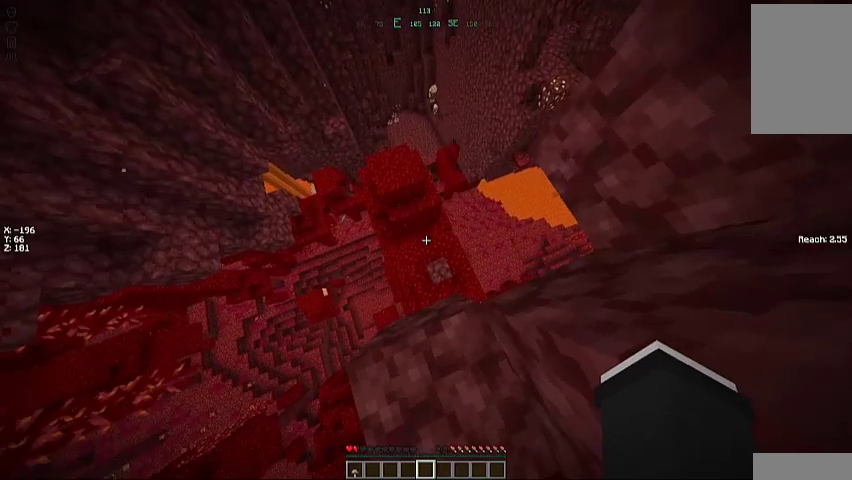
{"keys": ["w"], "mouse": [], "events": []}
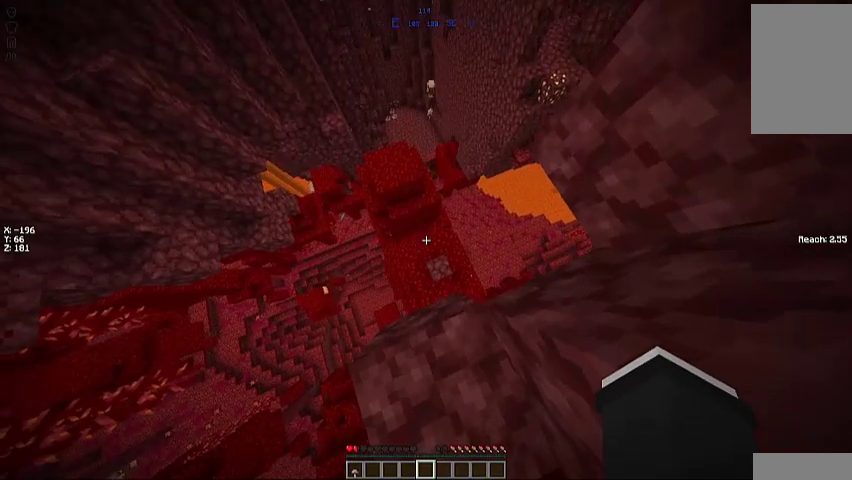
{"keys": ["w"], "mouse": [], "events": []}
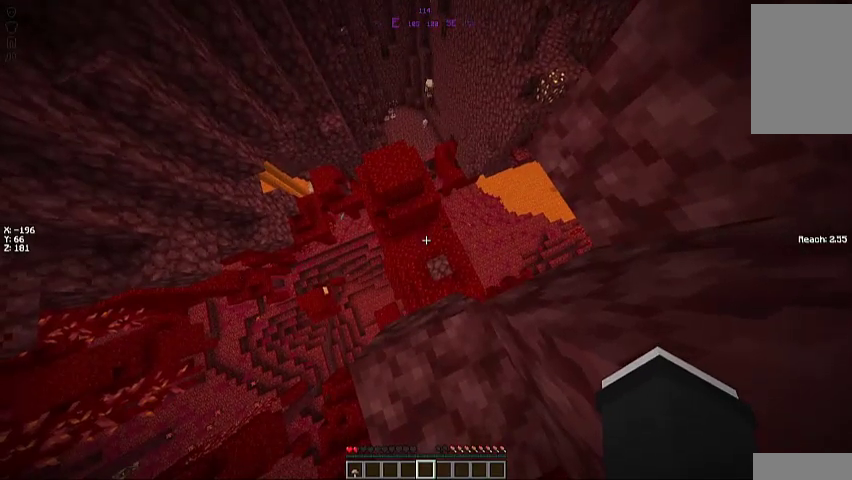
{"keys": [], "mouse": [], "events": [[433, "w", "up"]]}
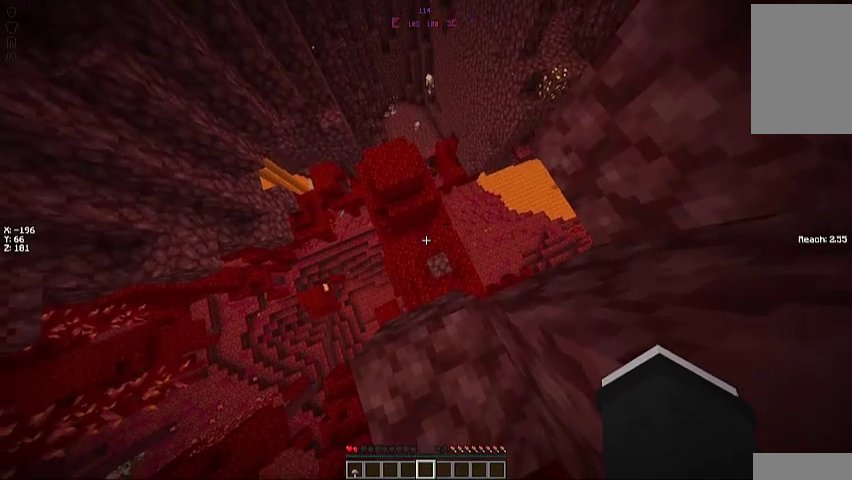
{"keys": ["s"], "mouse": [], "events": [[133, "s", "down"]]}